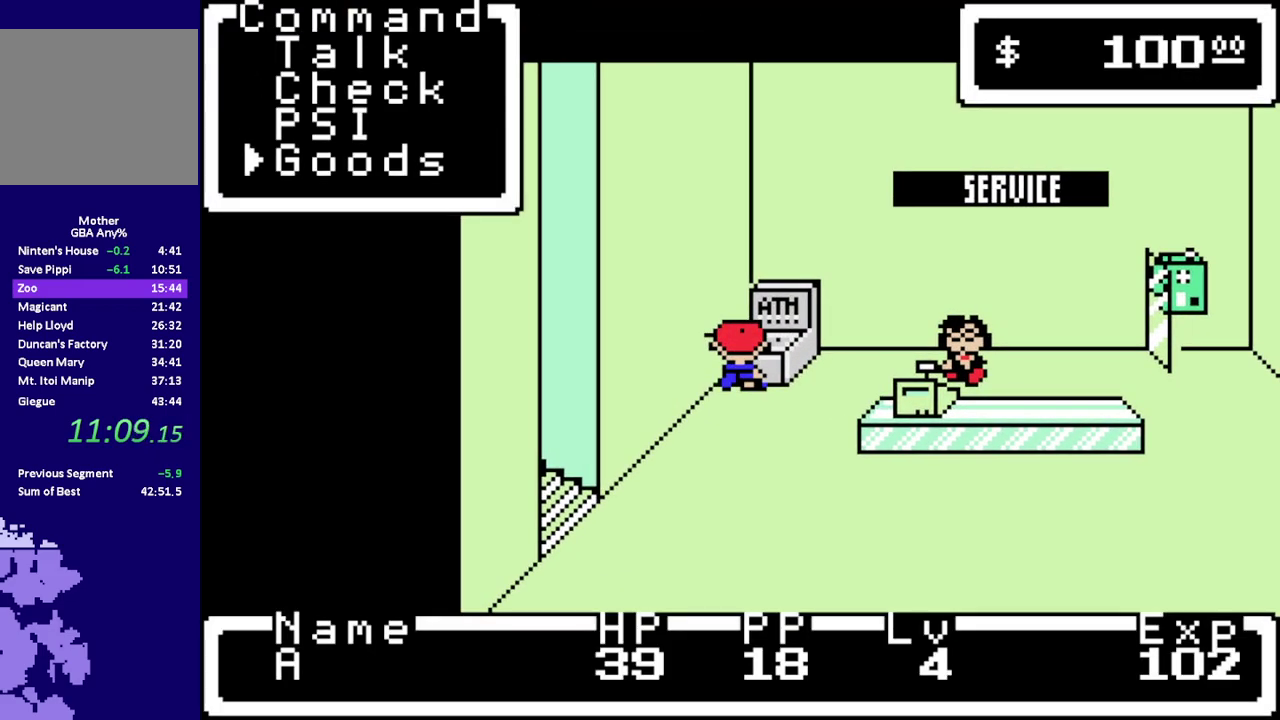
Gameplay with a controller (Nintendo layout); each line is a JSON object with the inputs held at the frame after it. "events" lists button and stick changes between this image and that frame as [ms after this image, input, new state], when the widget could be followed in between. Not read: L3 R3.
{"buttons": ["A"], "events": [[17, "DPAD_DOWN", "up"], [117, "A", "down"], [183, "A", "up"], [317, "DPAD_DOWN", "down"], [417, "DPAD_DOWN", "up"], [450, "A", "down"]]}
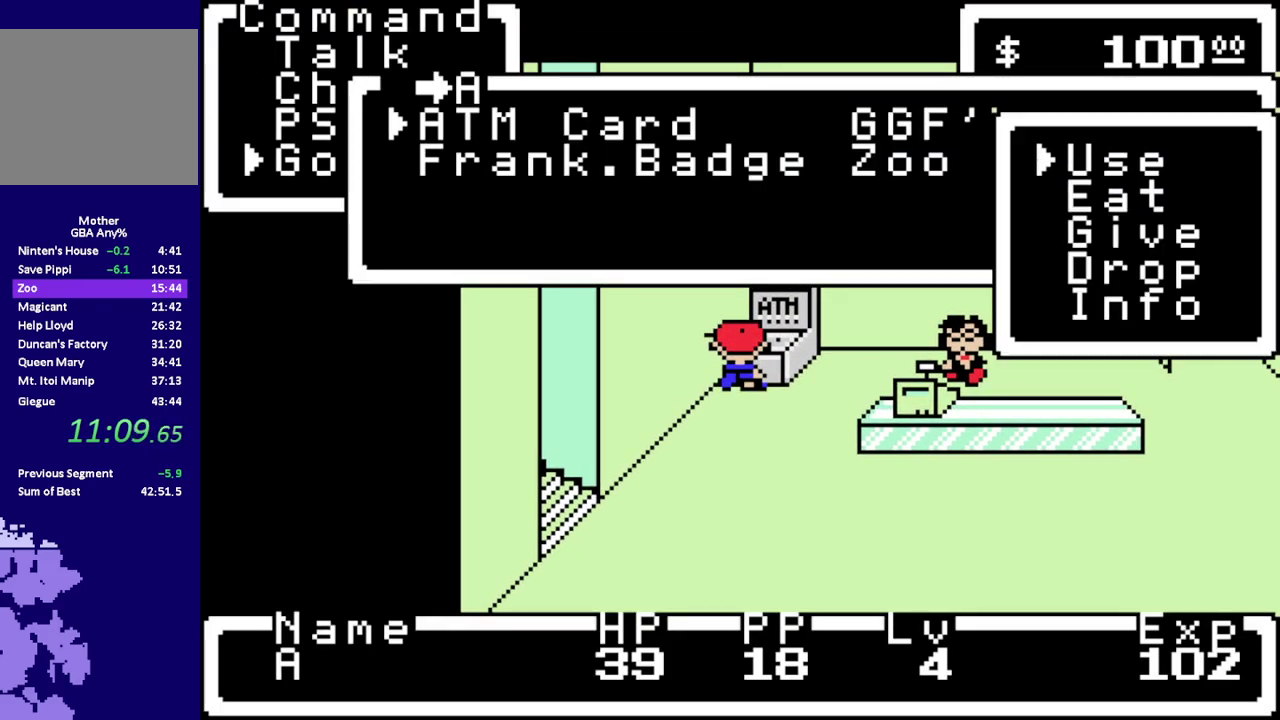
{"buttons": [], "events": [[17, "A", "up"], [100, "A", "down"], [167, "A", "up"], [267, "A", "down"], [267, "L1", "down"], [333, "A", "up"], [333, "L1", "up"], [400, "A", "down"], [500, "A", "up"]]}
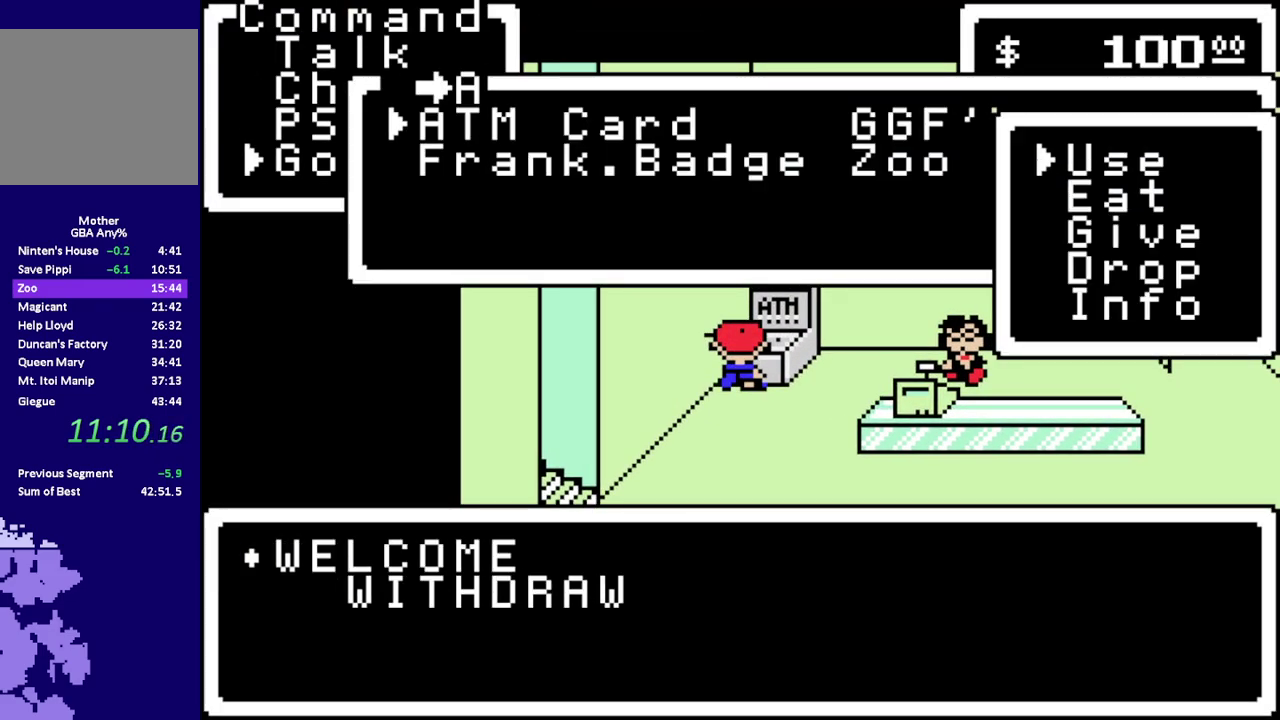
{"buttons": [], "events": [[67, "A", "down"], [133, "A", "up"], [200, "A", "down"], [300, "A", "up"], [383, "A", "down"], [483, "A", "up"]]}
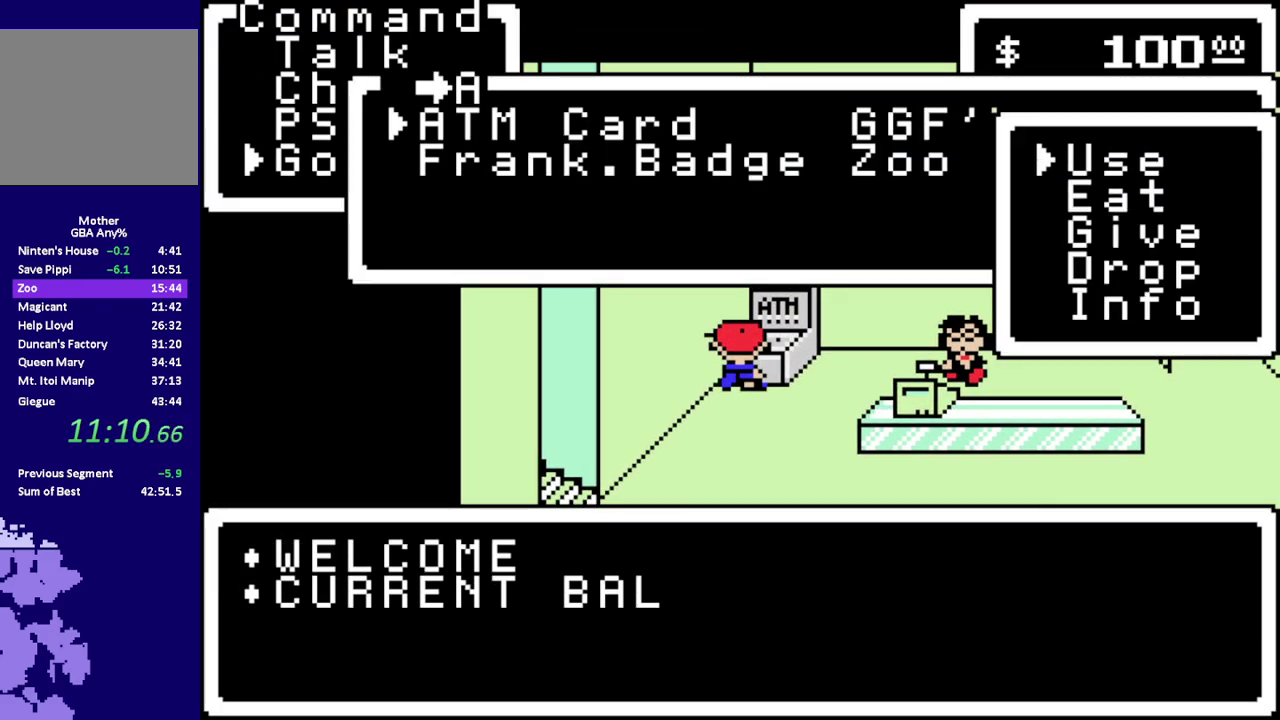
{"buttons": [], "events": [[250, "A", "down"], [317, "A", "up"]]}
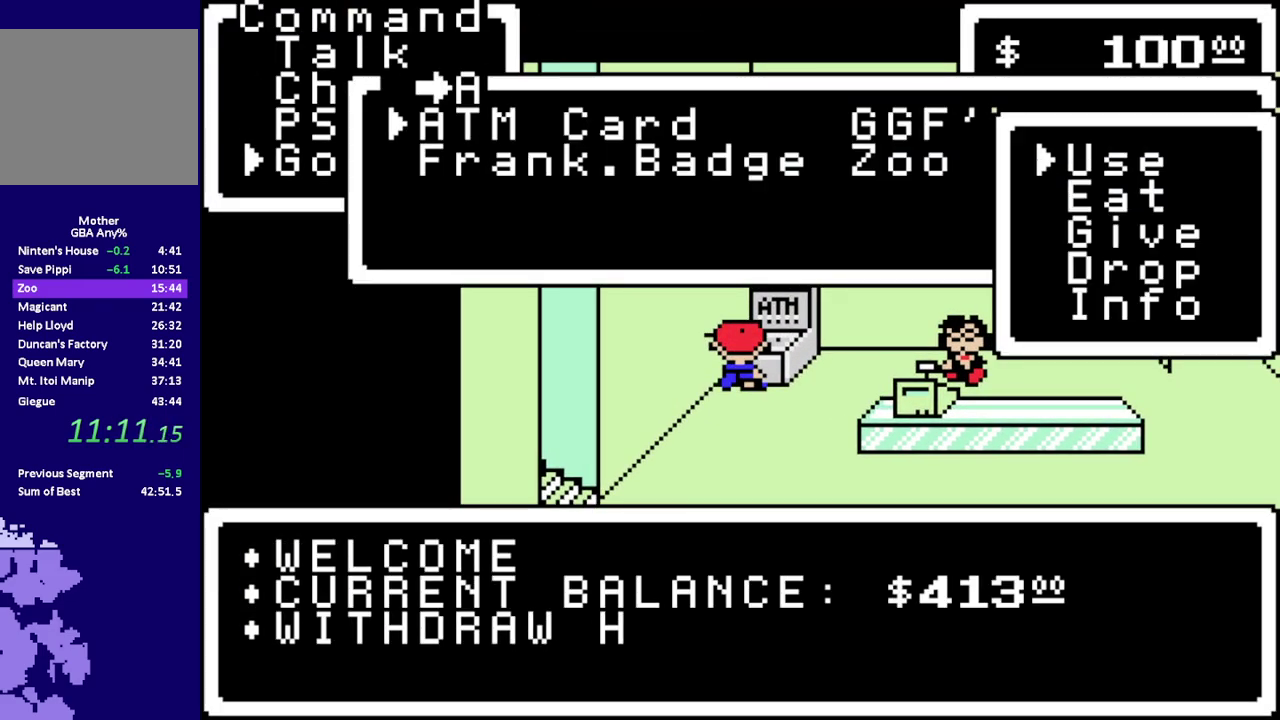
{"buttons": ["DPAD_RIGHT"], "events": [[450, "DPAD_RIGHT", "down"]]}
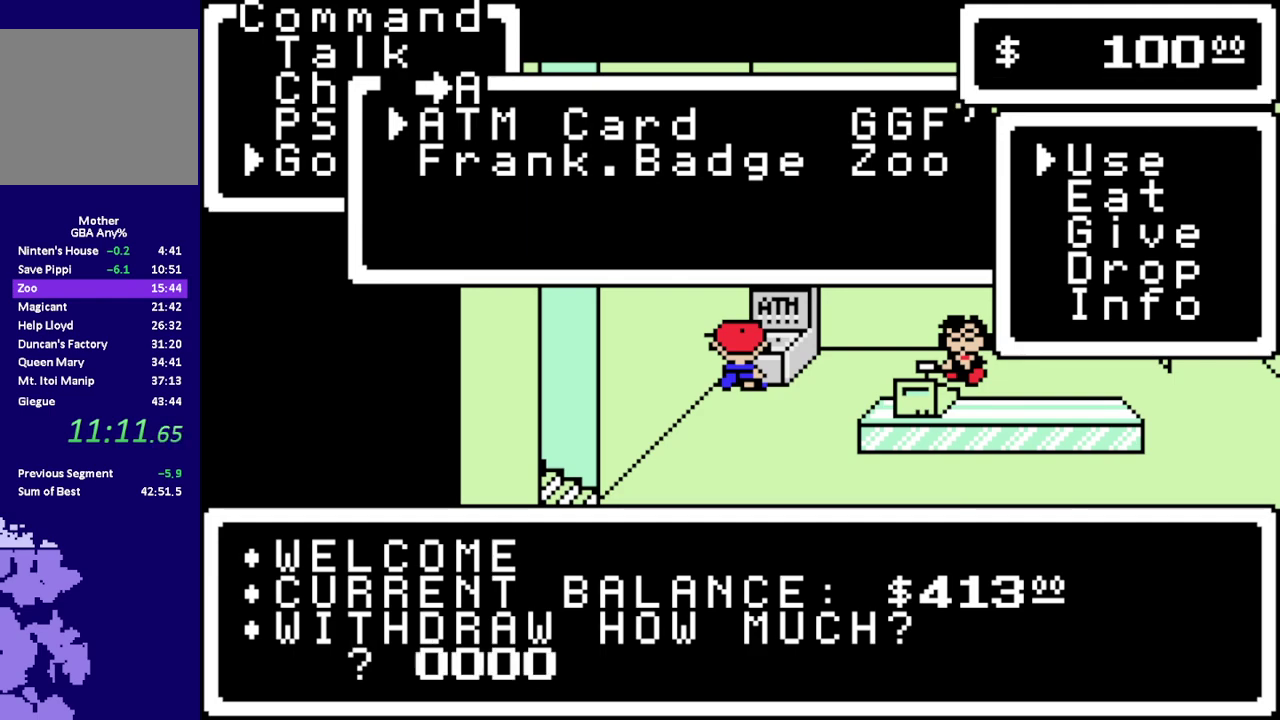
{"buttons": ["DPAD_UP"], "events": [[117, "DPAD_RIGHT", "up"], [150, "DPAD_UP", "down"], [250, "DPAD_UP", "up"], [483, "DPAD_UP", "down"]]}
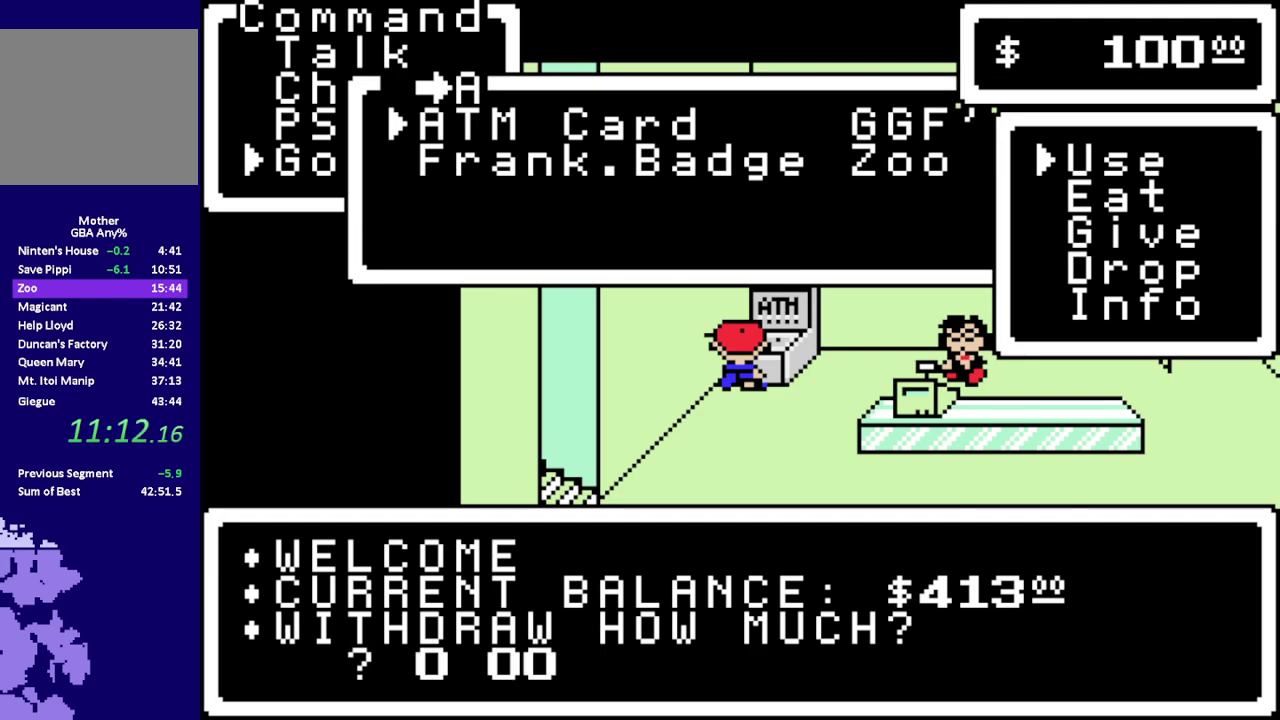
{"buttons": [], "events": [[50, "DPAD_UP", "up"], [250, "DPAD_UP", "down"], [317, "DPAD_UP", "up"]]}
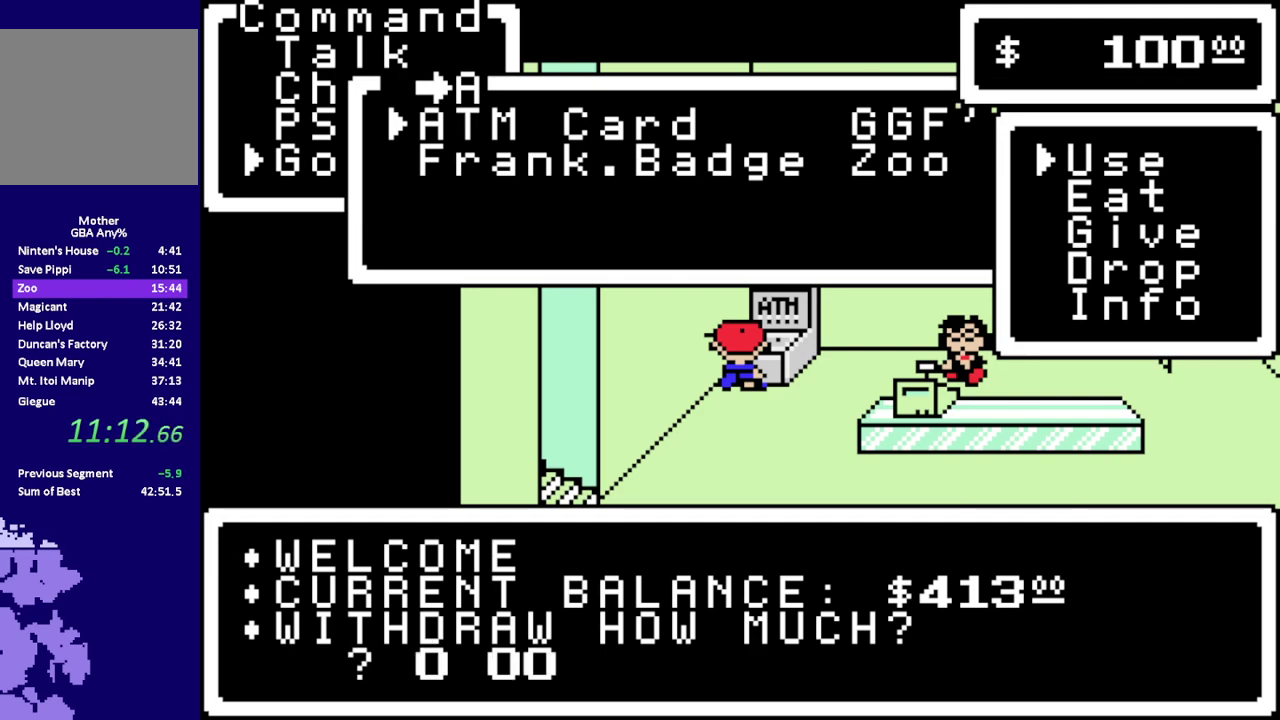
{"buttons": [], "events": [[50, "A", "down"], [150, "A", "up"], [317, "A", "down"], [433, "A", "up"]]}
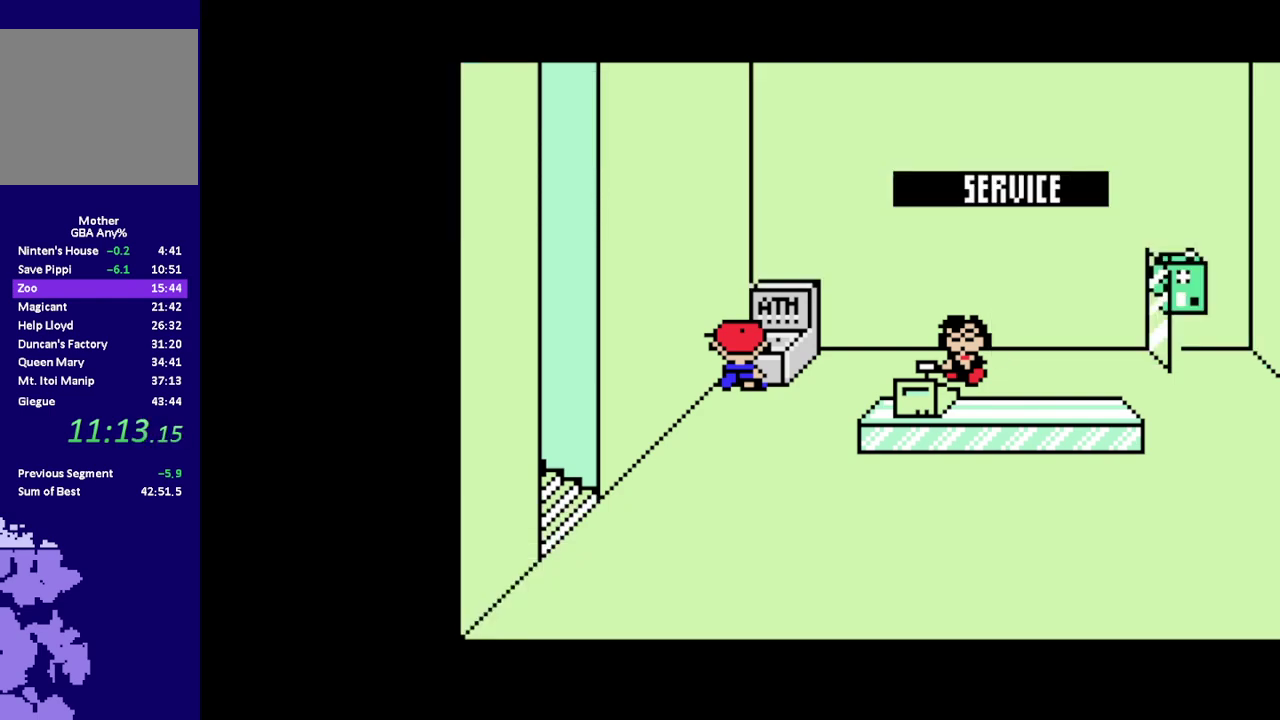
{"buttons": ["R1", "DPAD_LEFT"], "events": [[133, "DPAD_DOWN", "down"], [133, "R1", "down"], [300, "DPAD_LEFT", "down"], [367, "DPAD_DOWN", "up"]]}
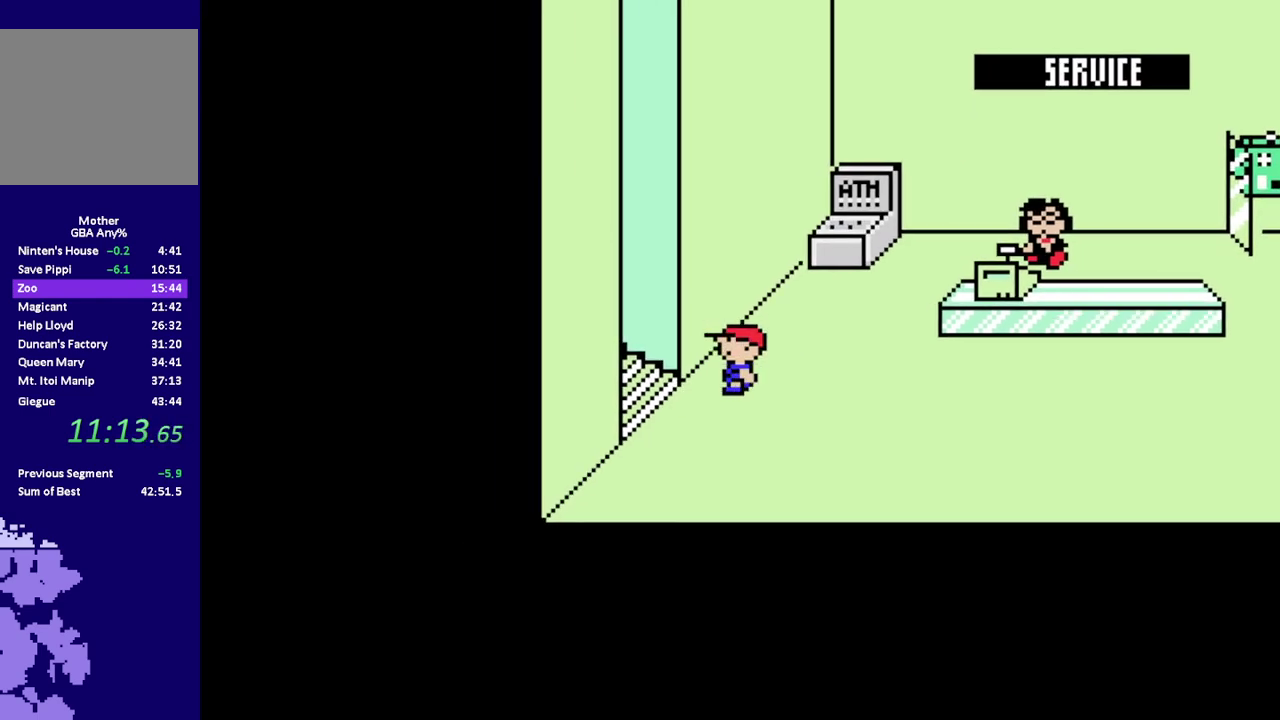
{"buttons": [], "events": [[167, "DPAD_LEFT", "up"], [167, "R1", "up"]]}
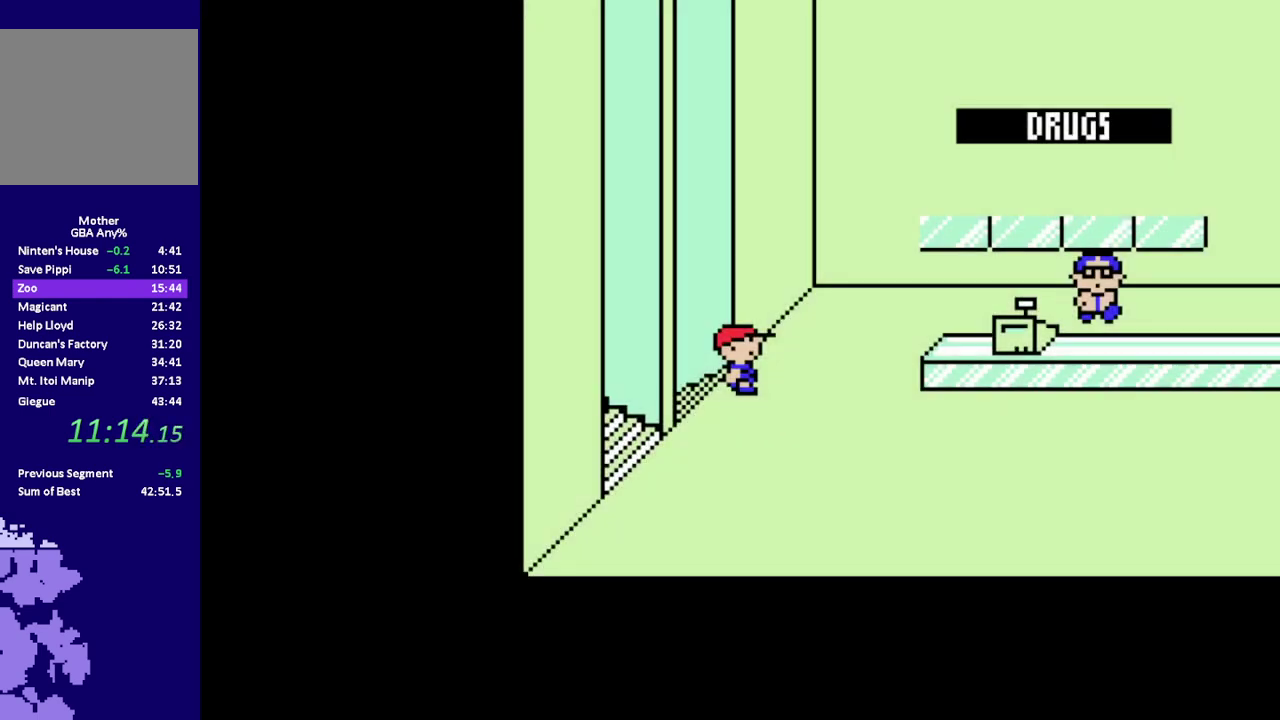
{"buttons": ["R1", "DPAD_LEFT"], "events": [[33, "DPAD_RIGHT", "down"], [67, "R1", "down"], [167, "DPAD_DOWN", "down"], [233, "DPAD_RIGHT", "up"], [300, "DPAD_LEFT", "down"], [333, "DPAD_DOWN", "up"]]}
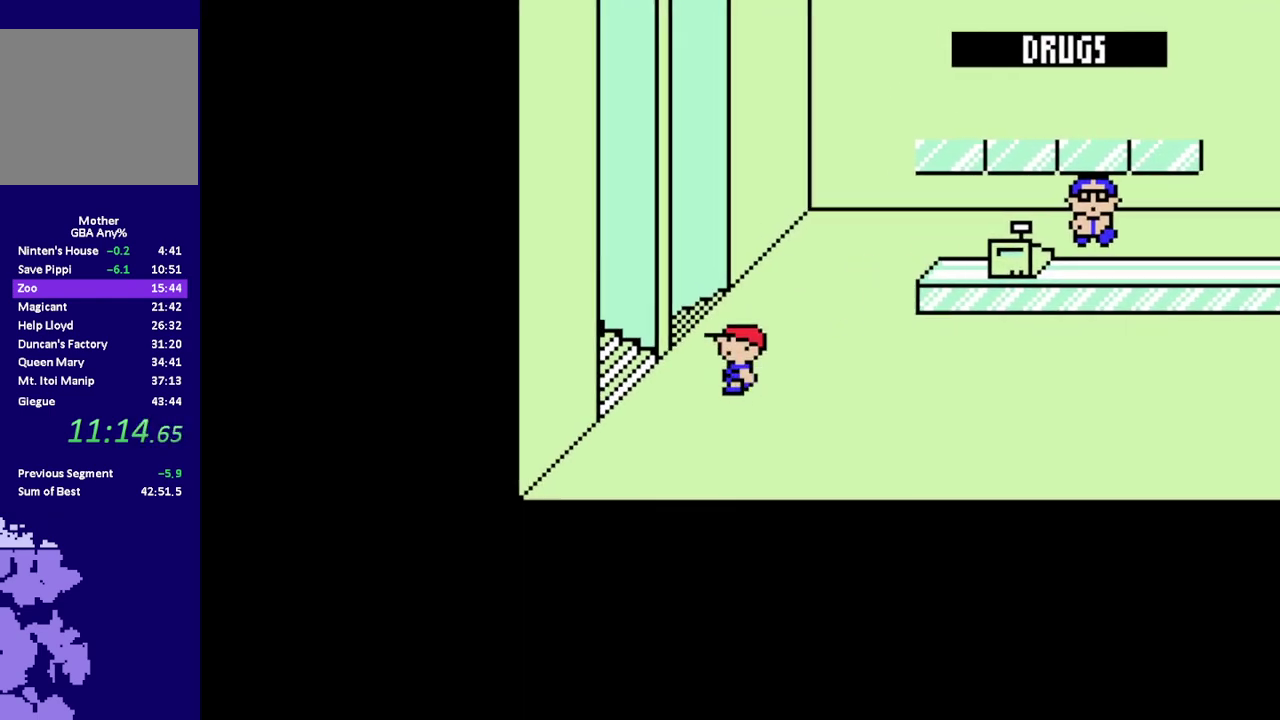
{"buttons": [], "events": [[200, "R1", "up"], [250, "DPAD_LEFT", "up"]]}
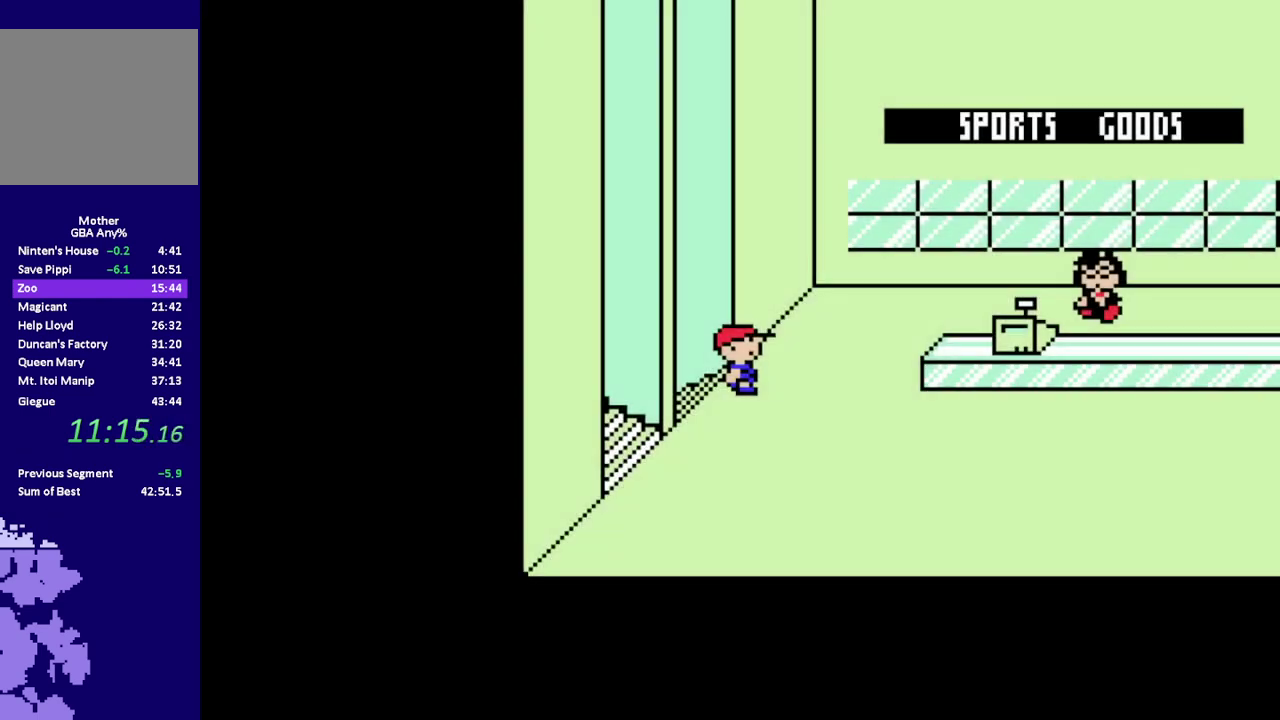
{"buttons": ["R1", "DPAD_RIGHT"], "events": [[183, "DPAD_RIGHT", "down"], [183, "R1", "down"]]}
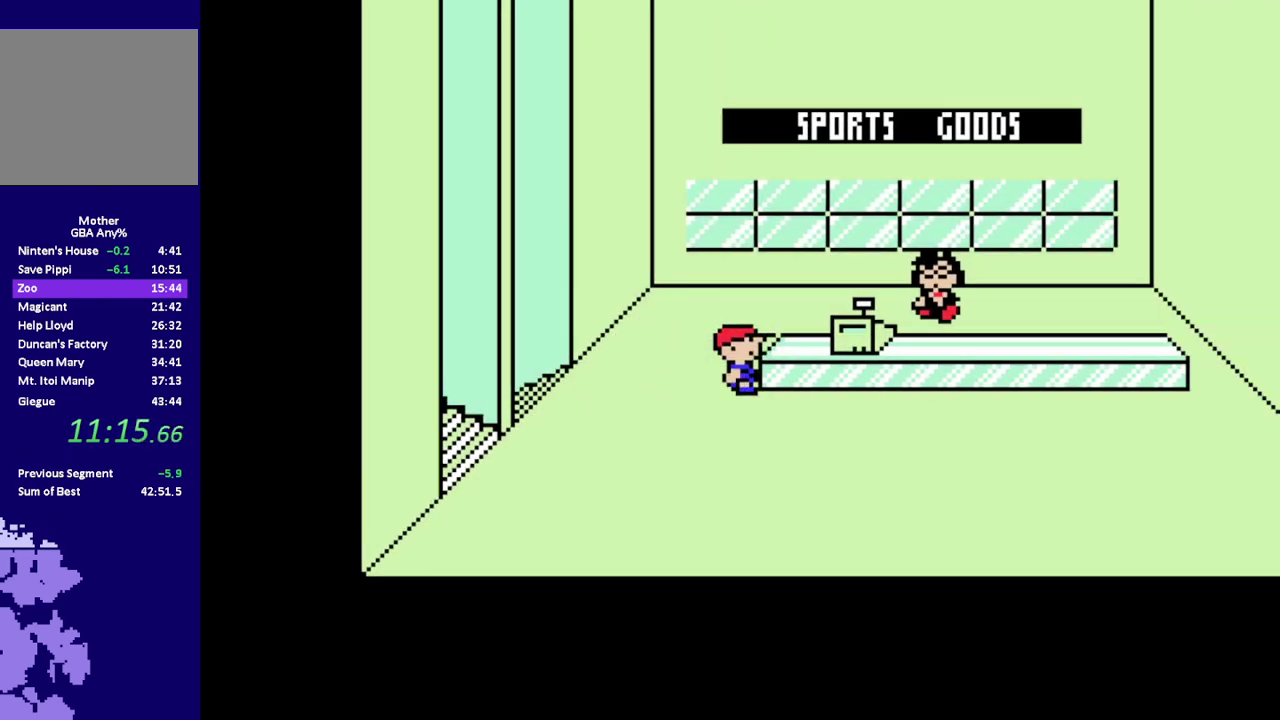
{"buttons": ["L1"], "events": [[317, "DPAD_UP", "down"], [350, "DPAD_RIGHT", "up"], [417, "L1", "down"], [450, "R1", "up"], [483, "DPAD_UP", "up"]]}
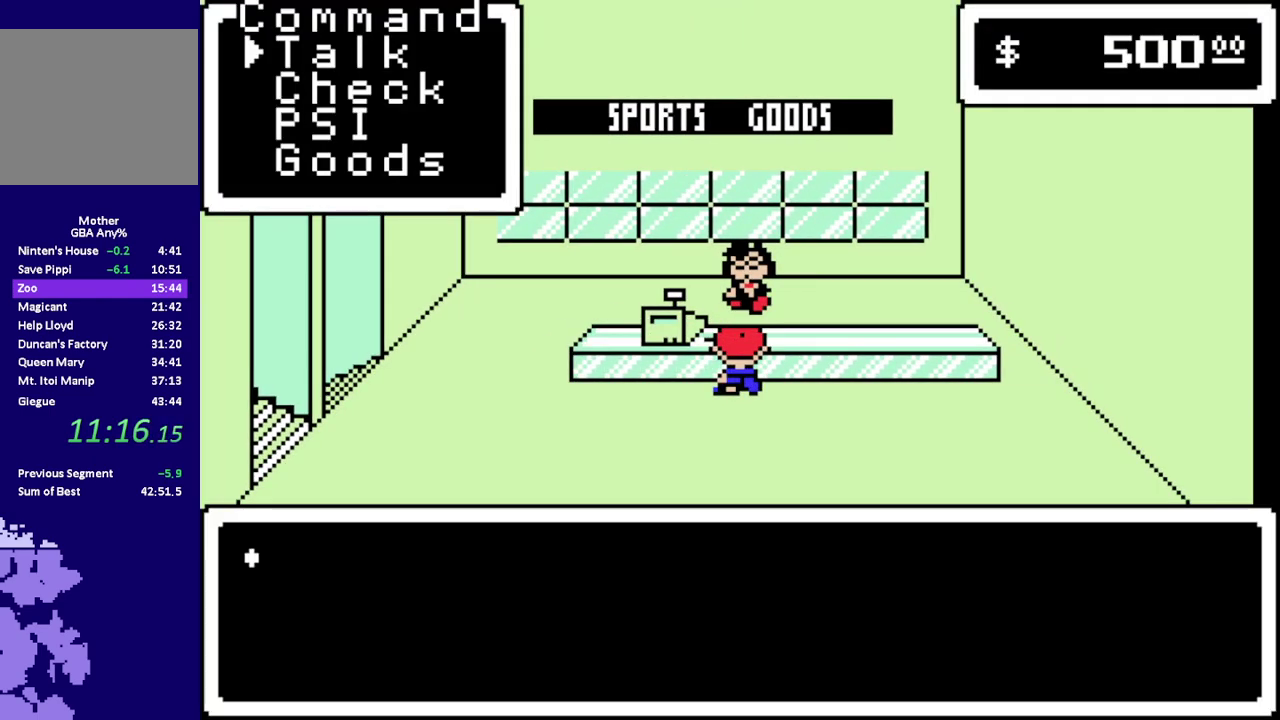
{"buttons": [], "events": [[83, "L1", "up"], [233, "A", "down"], [333, "A", "up"]]}
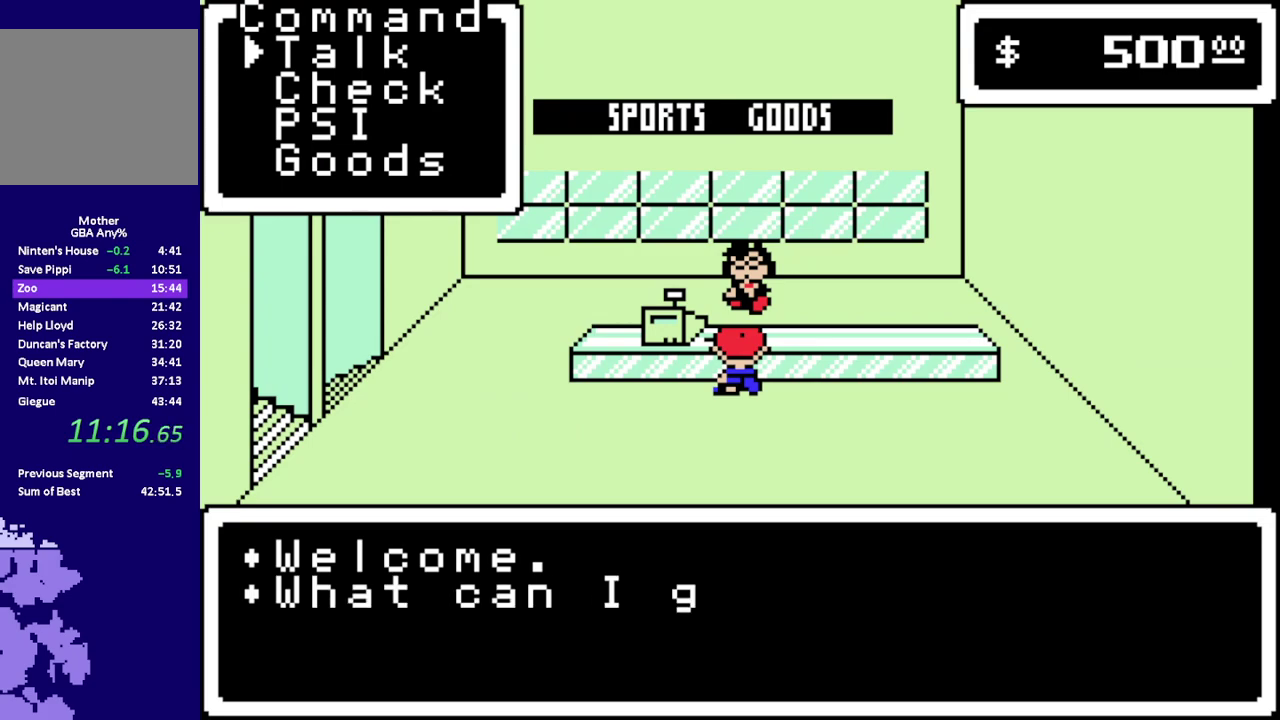
{"buttons": ["DPAD_DOWN"], "events": [[500, "DPAD_DOWN", "down"]]}
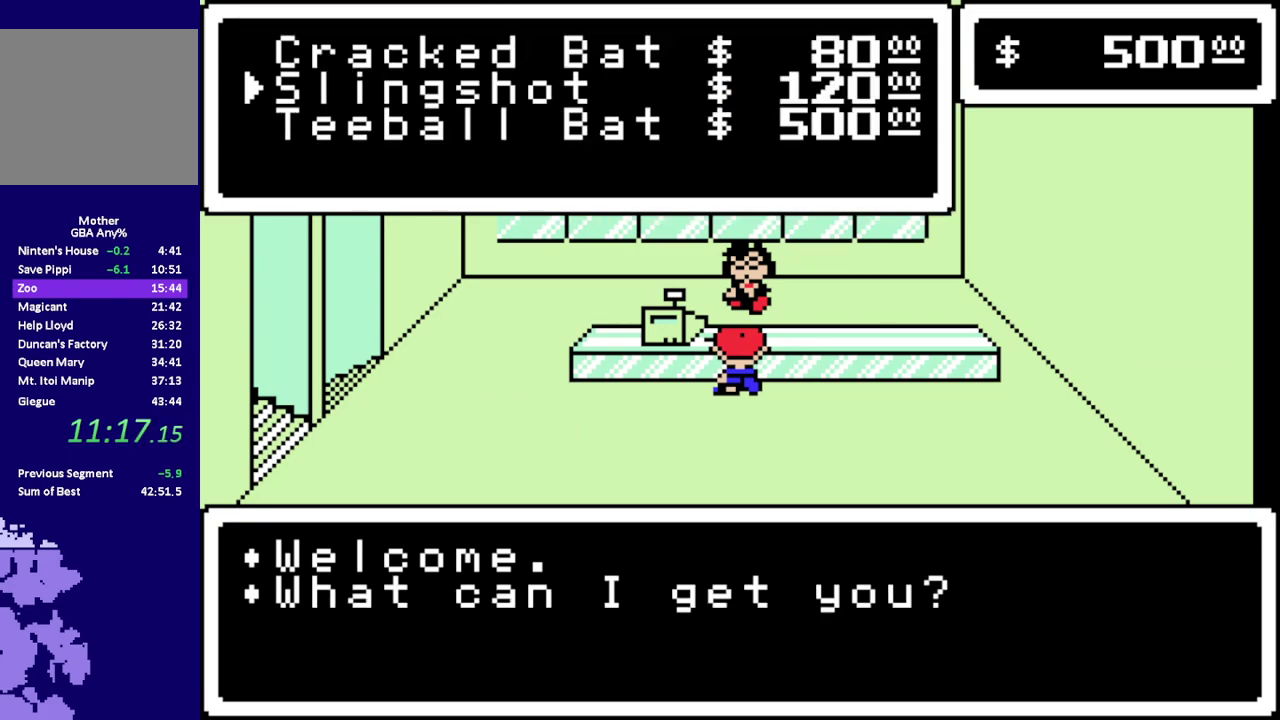
{"buttons": [], "events": [[67, "DPAD_DOWN", "up"], [233, "A", "down"], [300, "A", "up"], [400, "A", "down"], [467, "A", "up"]]}
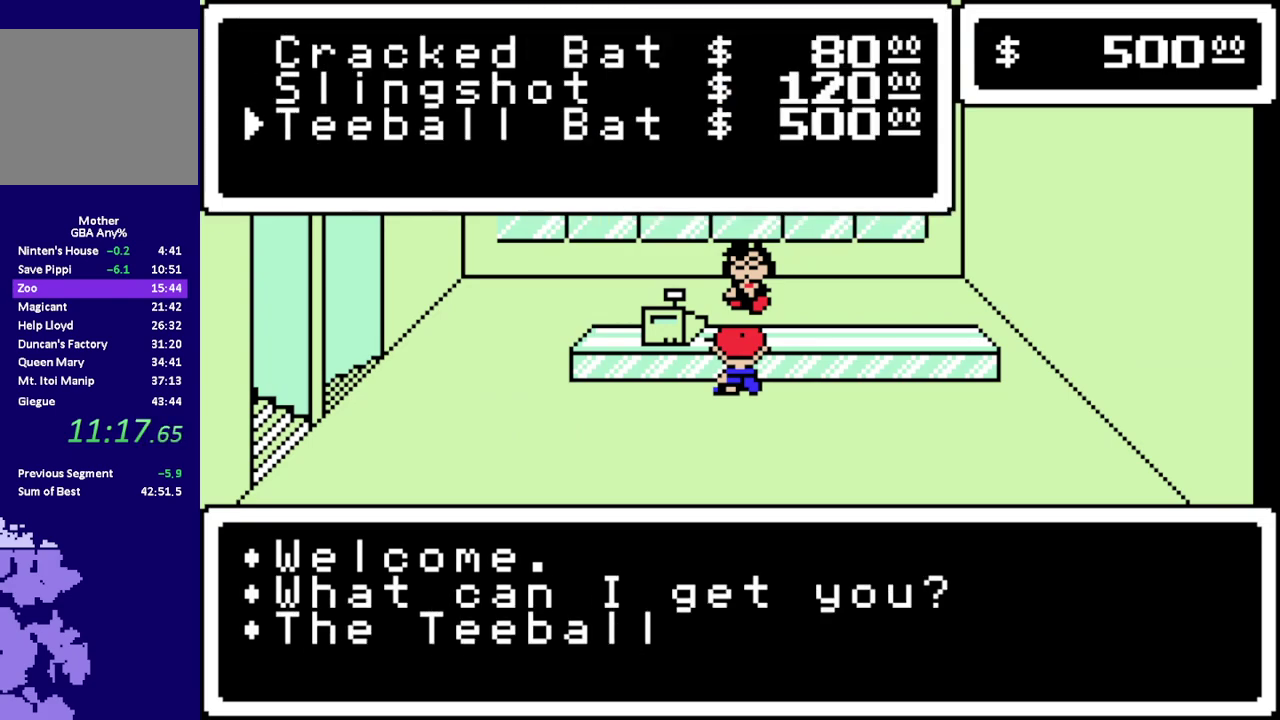
{"buttons": ["A"], "events": [[183, "A", "down"], [250, "A", "up"], [350, "A", "down"], [350, "L1", "down"], [417, "A", "up"], [417, "L1", "up"], [483, "A", "down"]]}
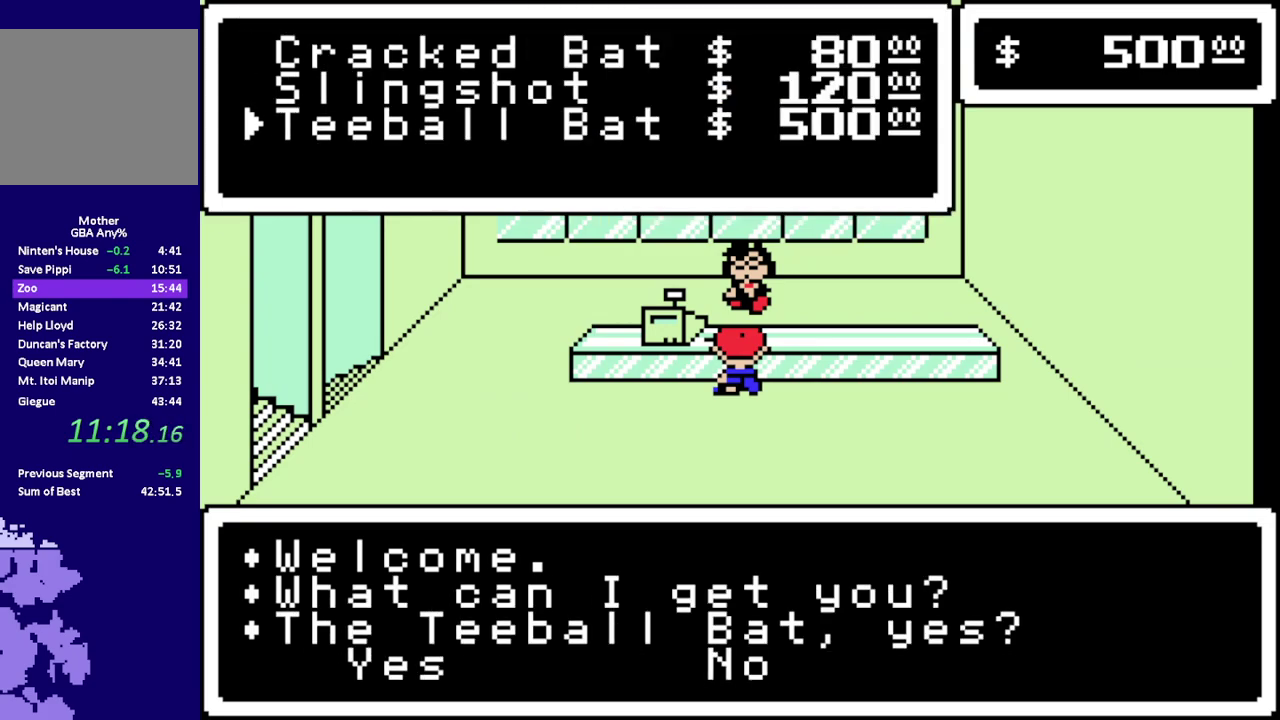
{"buttons": ["A"], "events": [[17, "L1", "down"], [50, "A", "up"], [83, "L1", "up"], [150, "A", "down"], [150, "L1", "down"], [233, "A", "up"], [233, "L1", "up"], [300, "A", "down"], [400, "A", "up"], [500, "A", "down"]]}
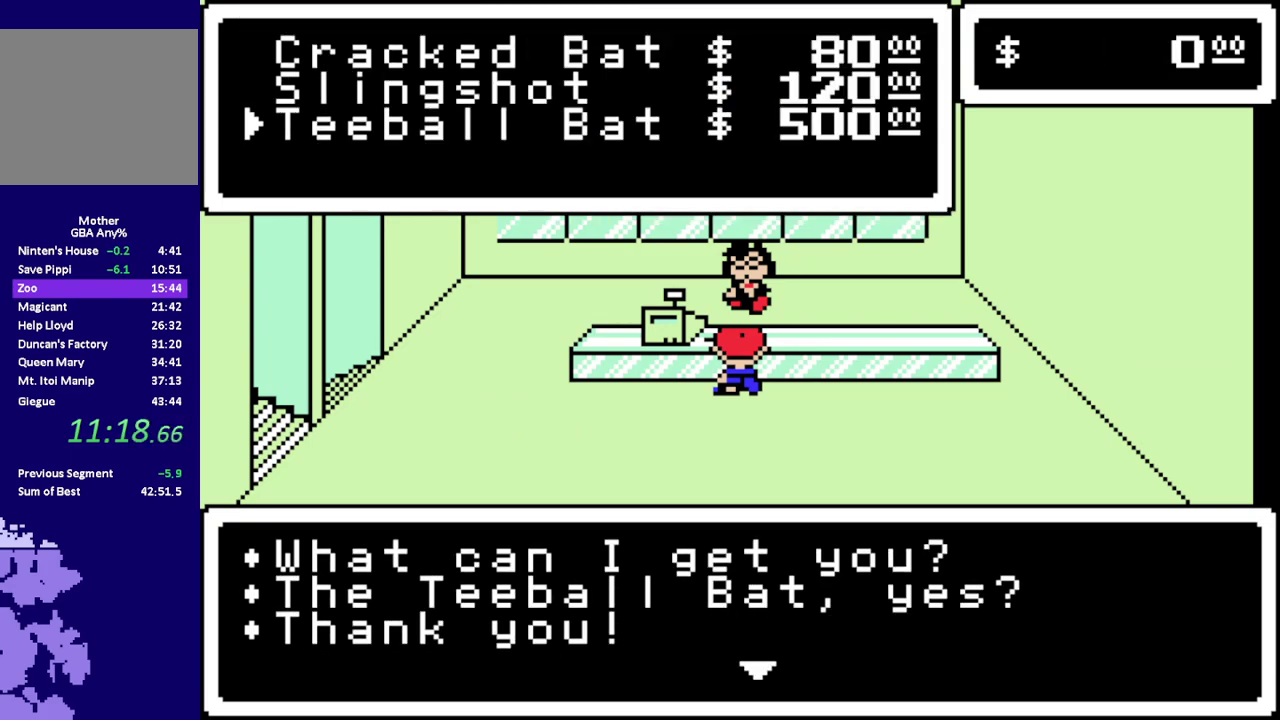
{"buttons": [], "events": [[67, "A", "up"], [133, "A", "down"], [233, "A", "up"]]}
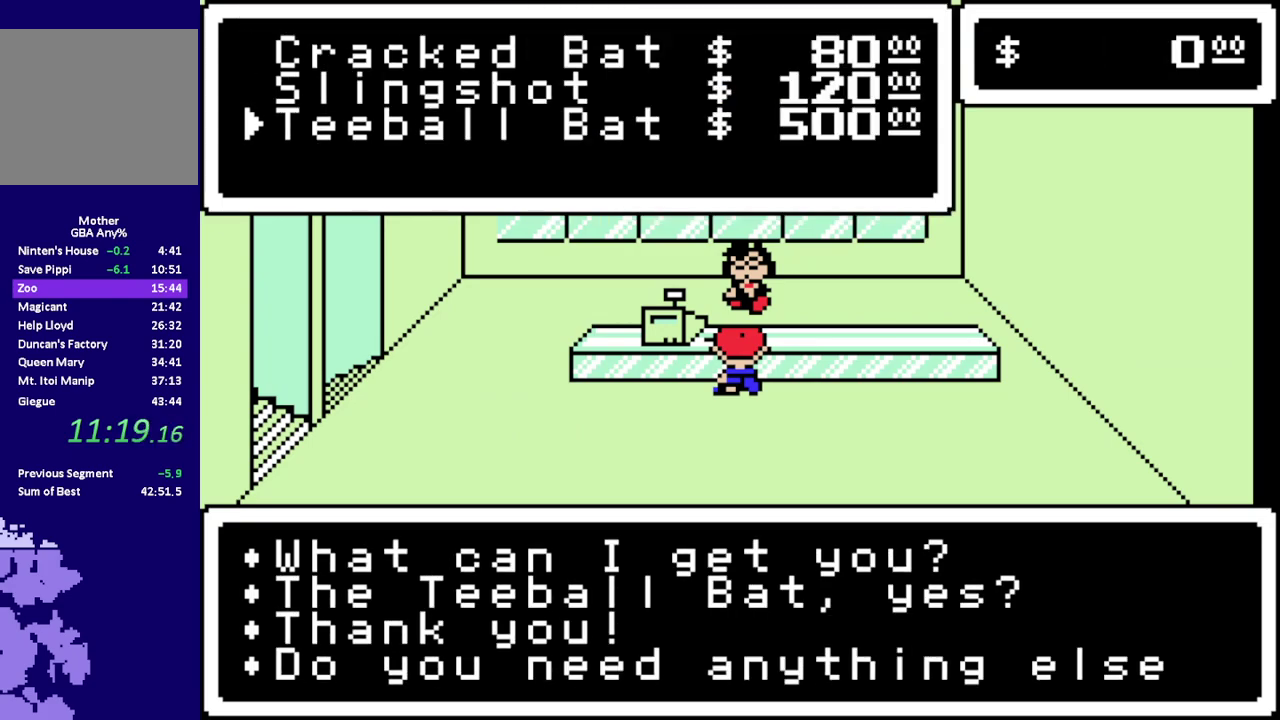
{"buttons": [], "events": []}
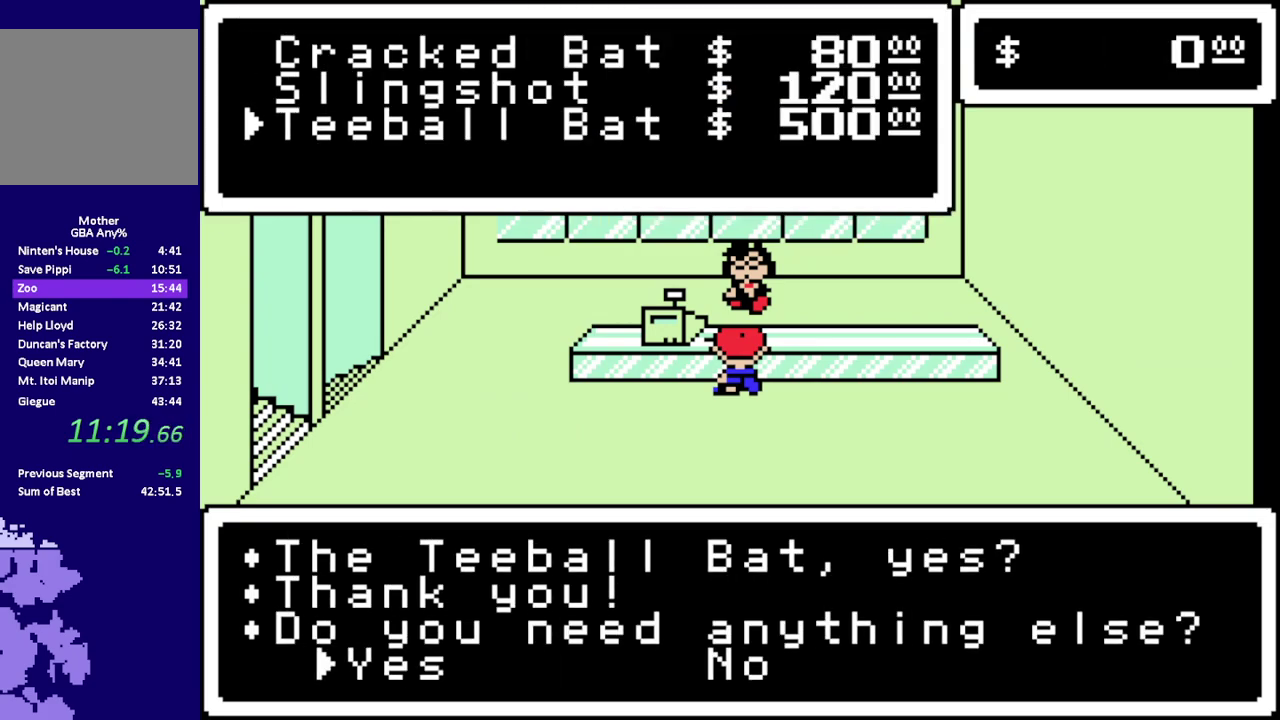
{"buttons": [], "events": [[67, "DPAD_RIGHT", "down"], [200, "DPAD_RIGHT", "up"], [367, "A", "down"], [433, "A", "up"]]}
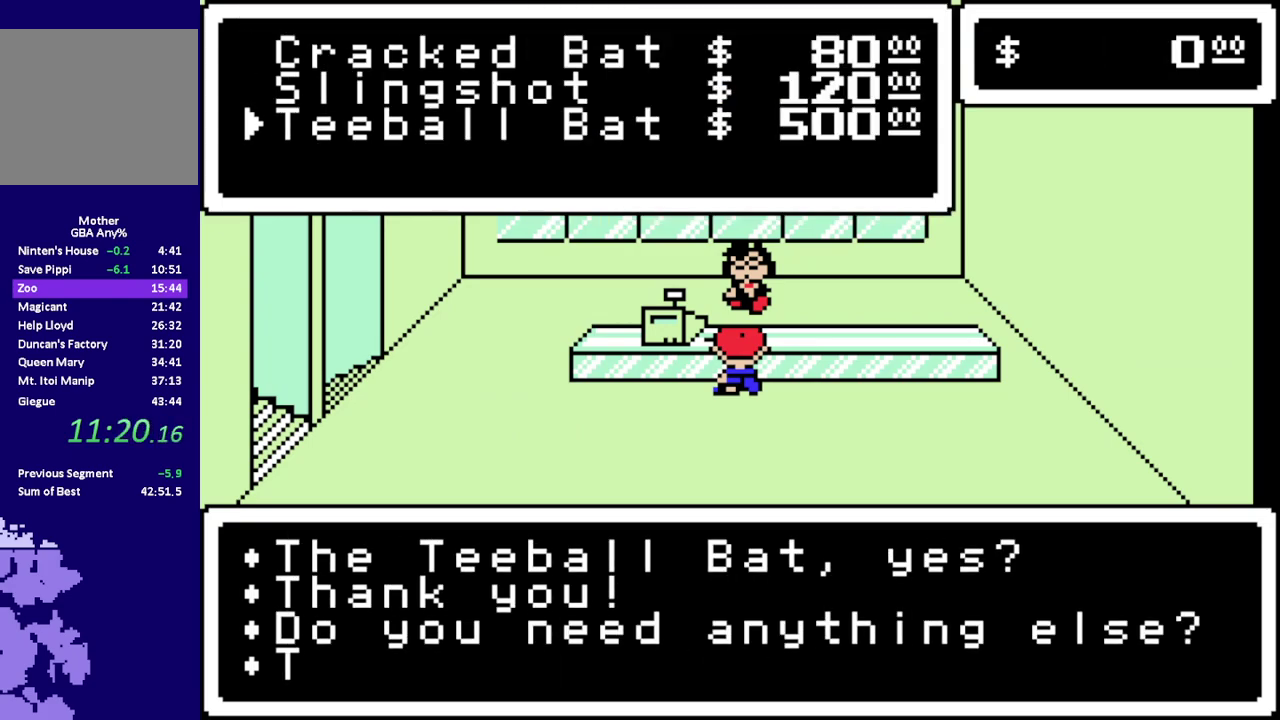
{"buttons": ["R1", "DPAD_LEFT"], "events": [[83, "R1", "down"], [117, "DPAD_LEFT", "down"], [283, "A", "down"], [350, "A", "up"]]}
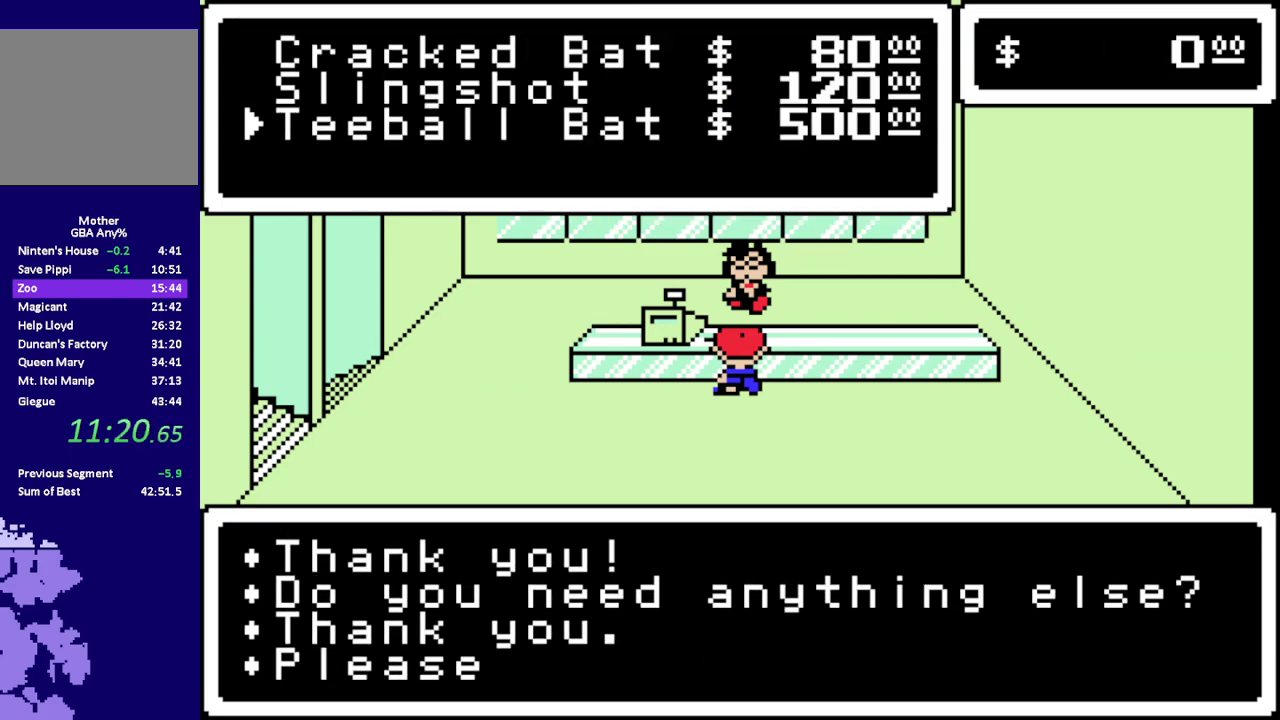
{"buttons": ["A", "R1", "DPAD_LEFT"], "events": [[117, "A", "down"], [183, "A", "up"], [450, "A", "down"]]}
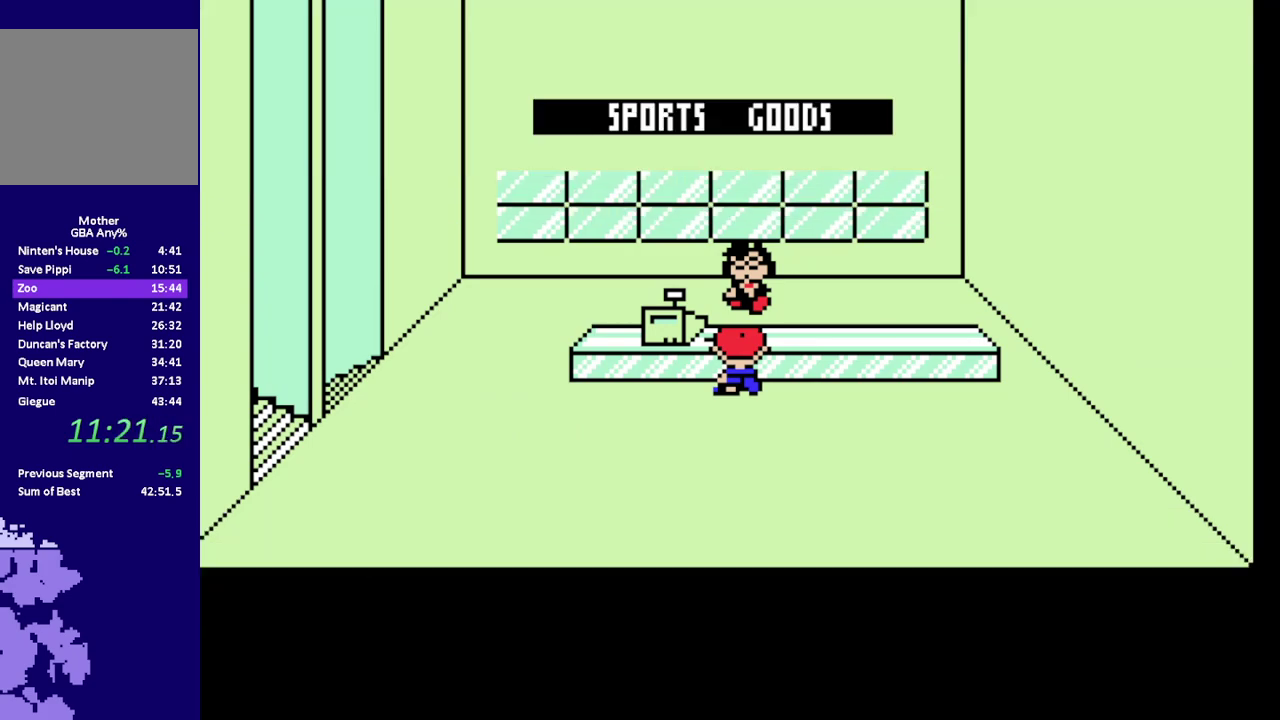
{"buttons": [], "events": [[17, "A", "up"], [417, "A", "down"], [450, "R1", "up"], [483, "A", "up"], [483, "DPAD_LEFT", "up"]]}
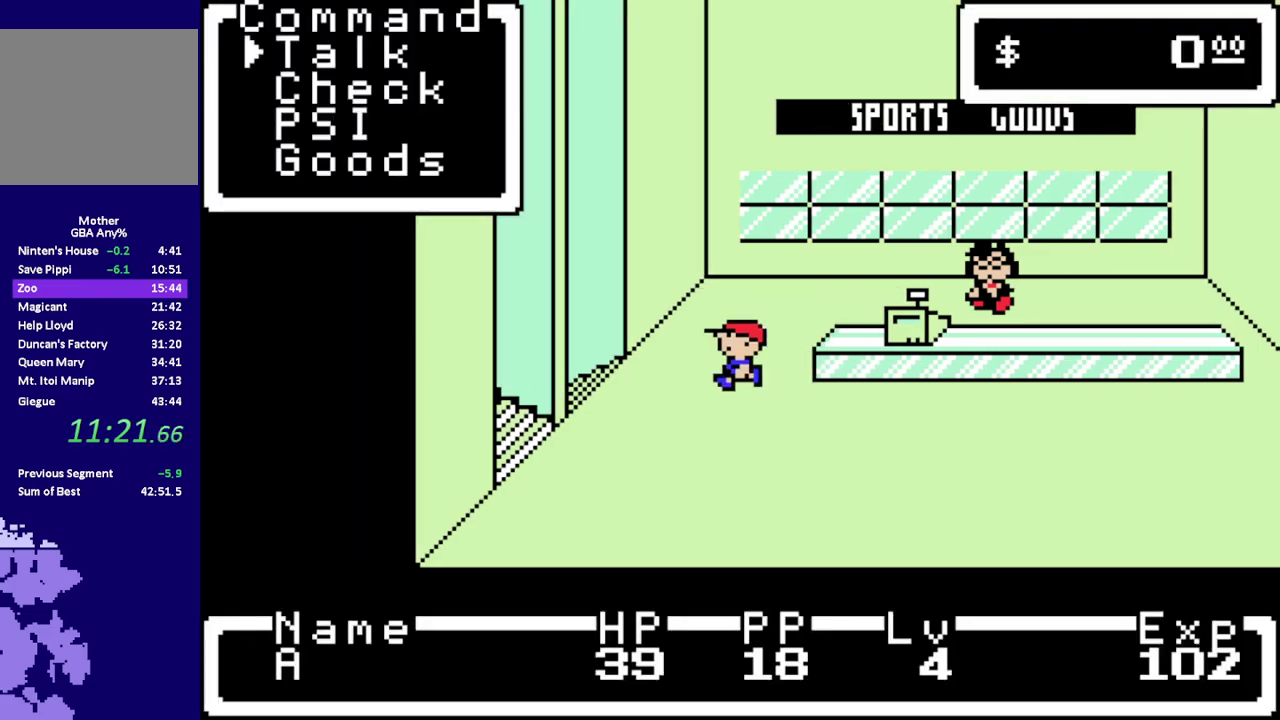
{"buttons": ["DPAD_DOWN"], "events": [[183, "DPAD_DOWN", "down"], [233, "DPAD_DOWN", "up"], [467, "DPAD_DOWN", "down"]]}
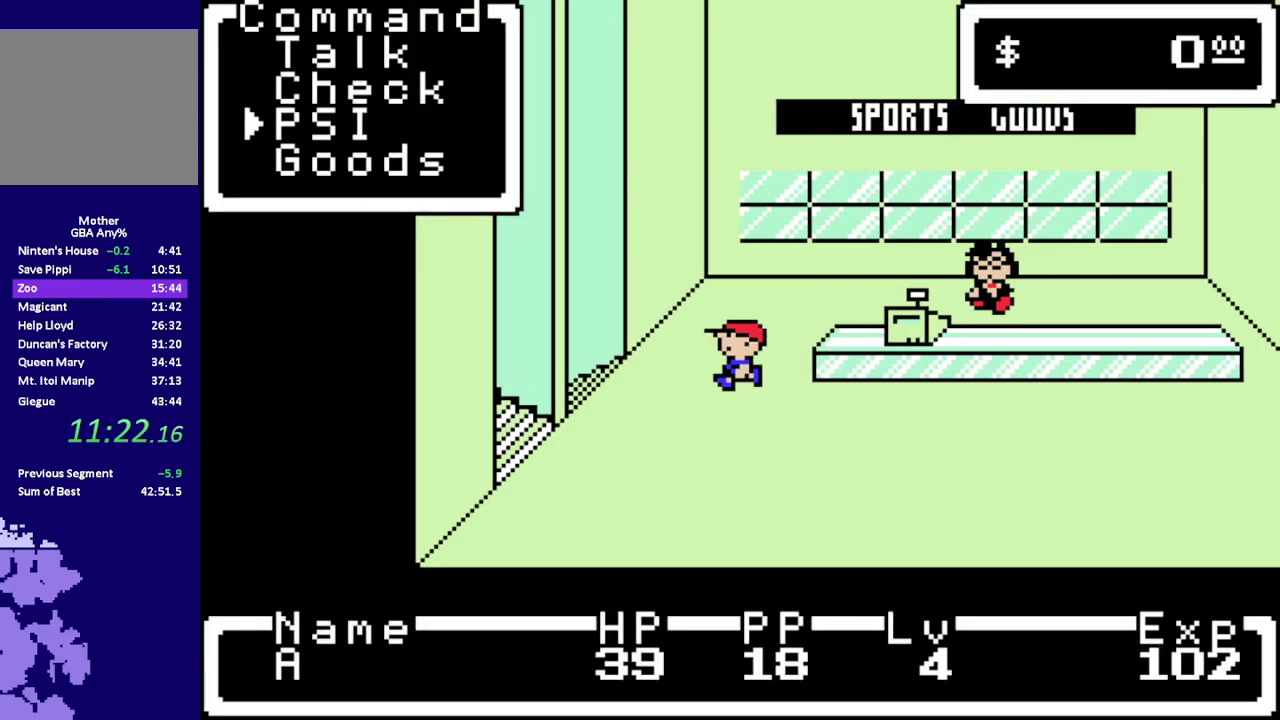
{"buttons": [], "events": [[67, "DPAD_DOWN", "up"], [133, "A", "down"], [233, "A", "up"], [400, "DPAD_DOWN", "down"], [467, "DPAD_DOWN", "up"]]}